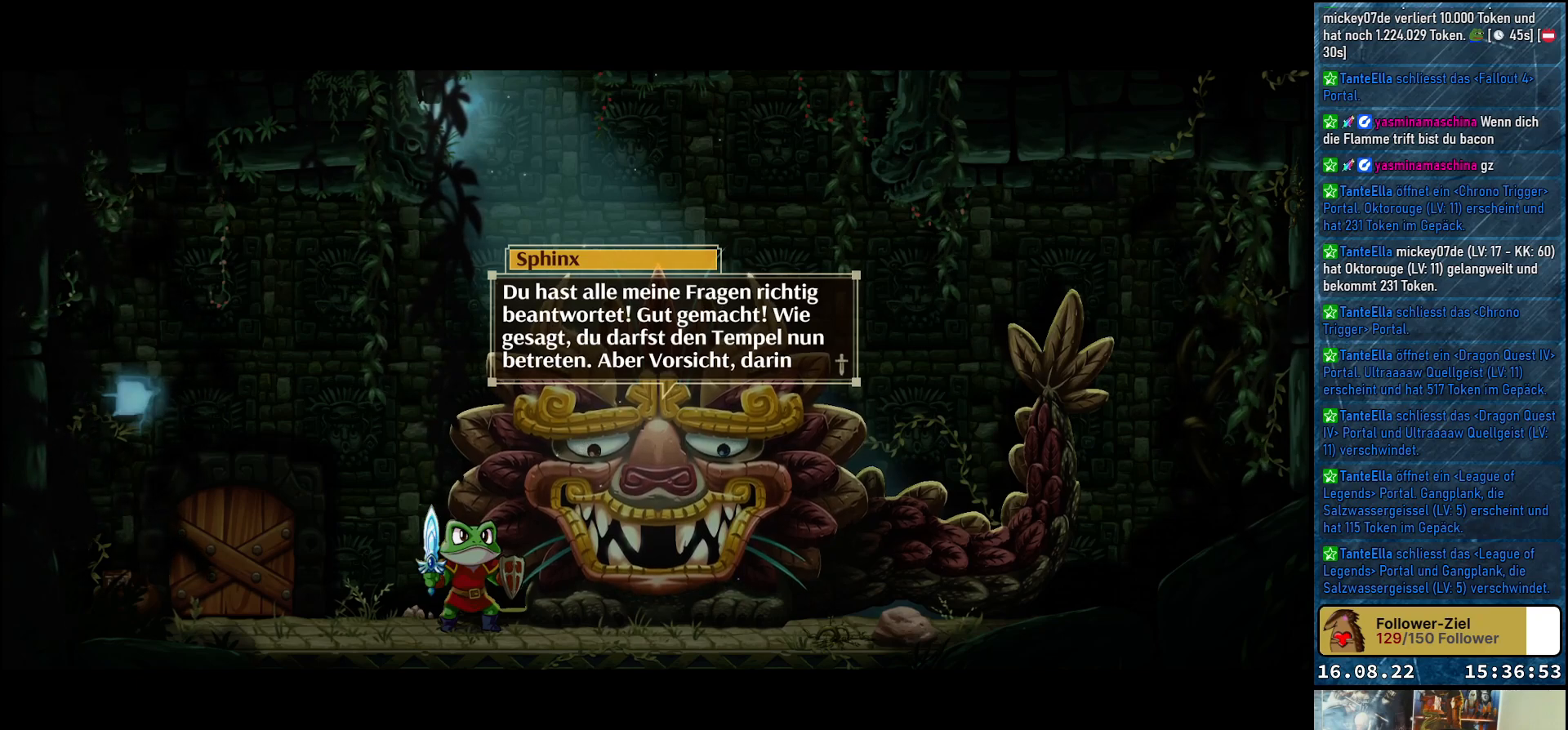
Gameplay with a controller (Xbox layout); each line is a JSON object with the inputs held at the frame after it. "events" lists button and stick changes between this image and that frame as [ms after this image, input, new state], when the widget could be followed in between.
{"buttons": [], "left_stick": "center", "right_stick": "center", "events": [[217, "A", "down"], [300, "A", "up"]]}
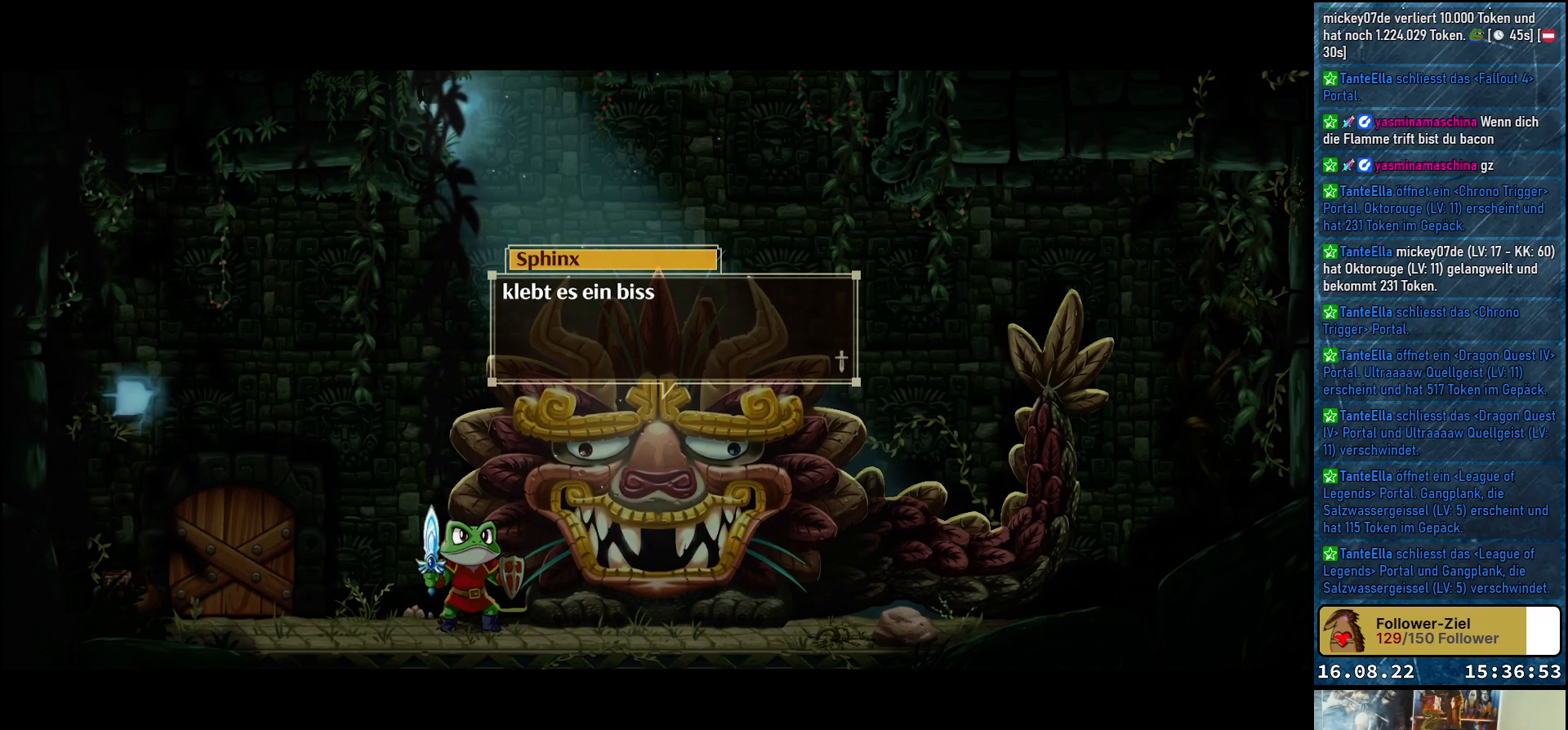
{"buttons": [], "left_stick": "center", "right_stick": "center", "events": []}
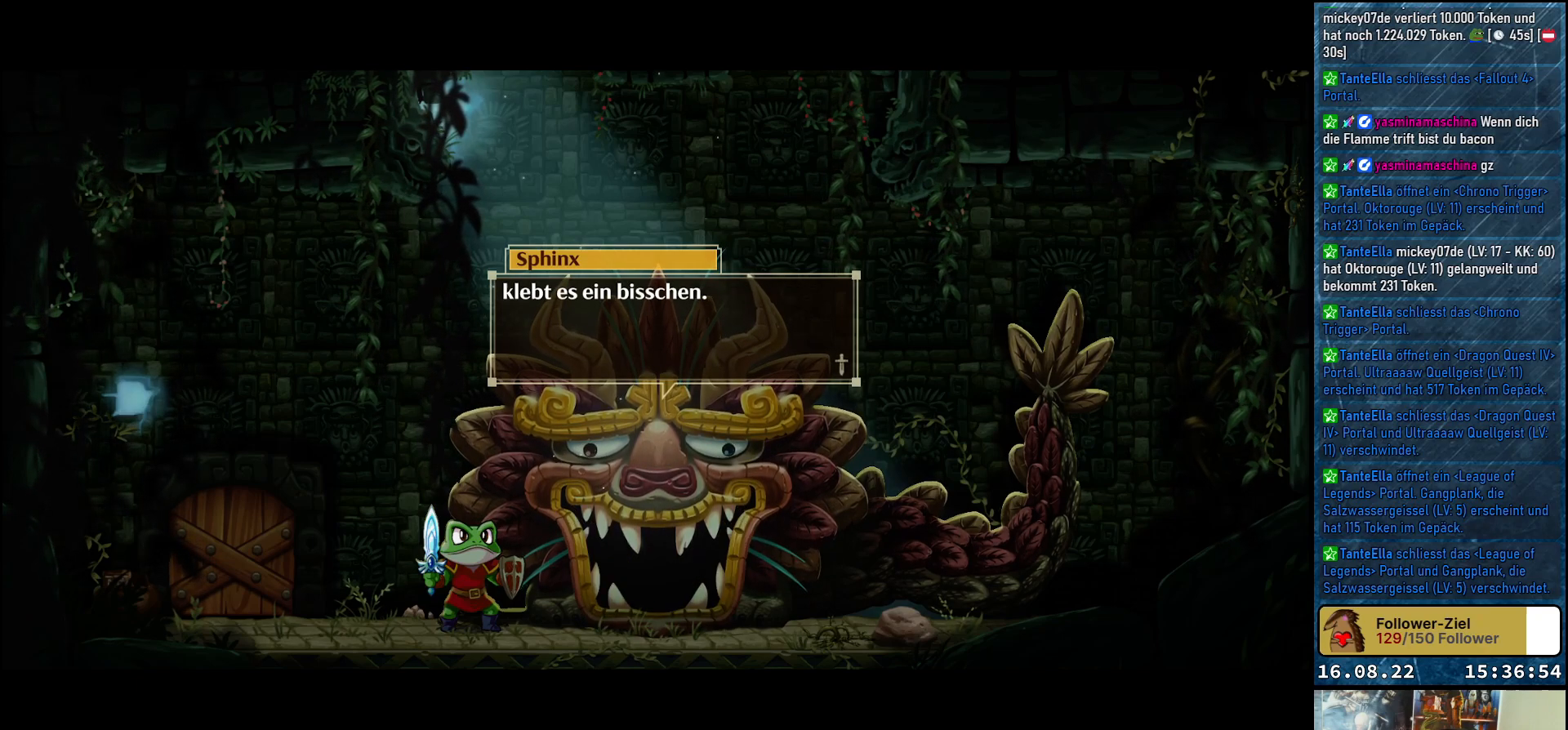
{"buttons": [], "left_stick": "center", "right_stick": "center", "events": []}
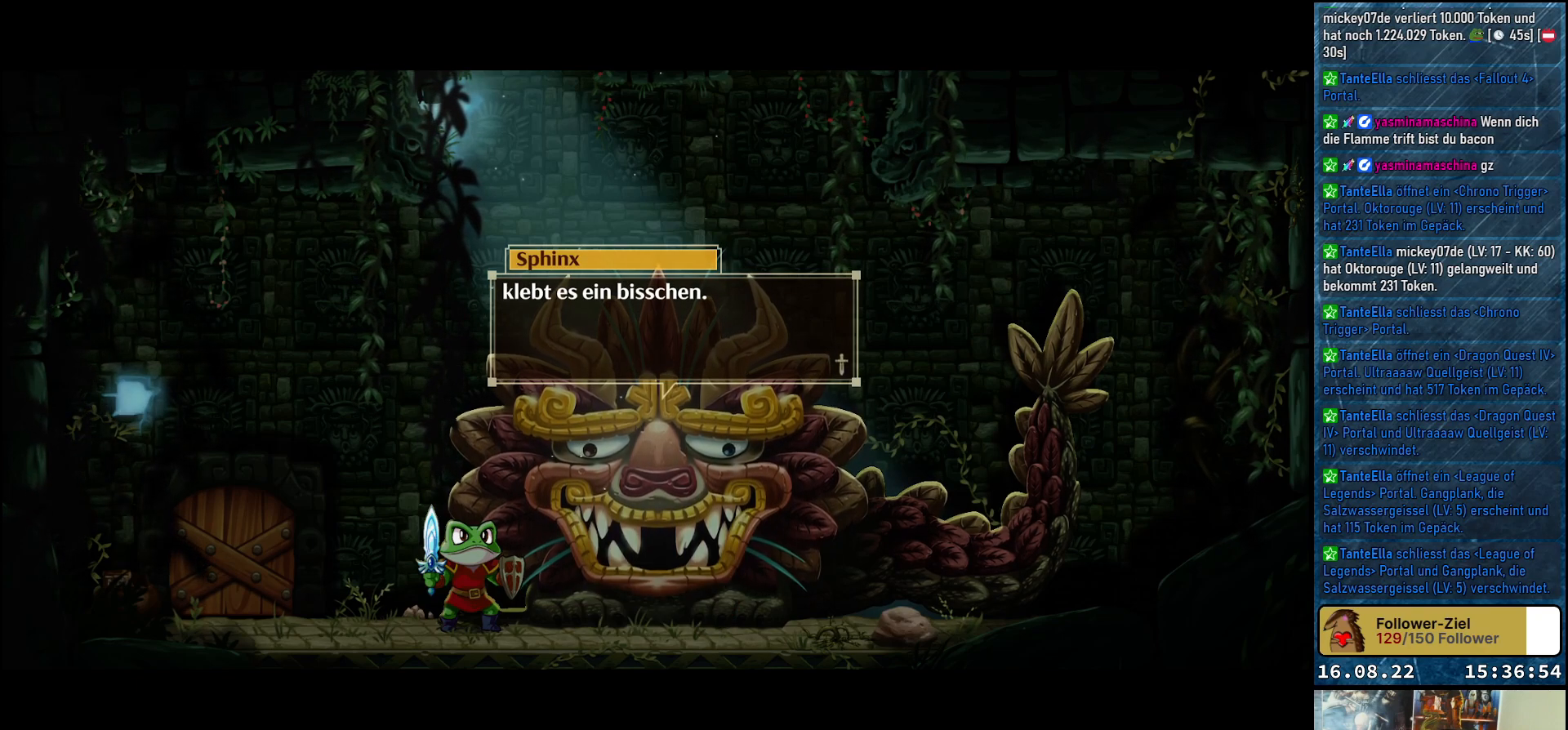
{"buttons": [], "left_stick": "center", "right_stick": "center", "events": []}
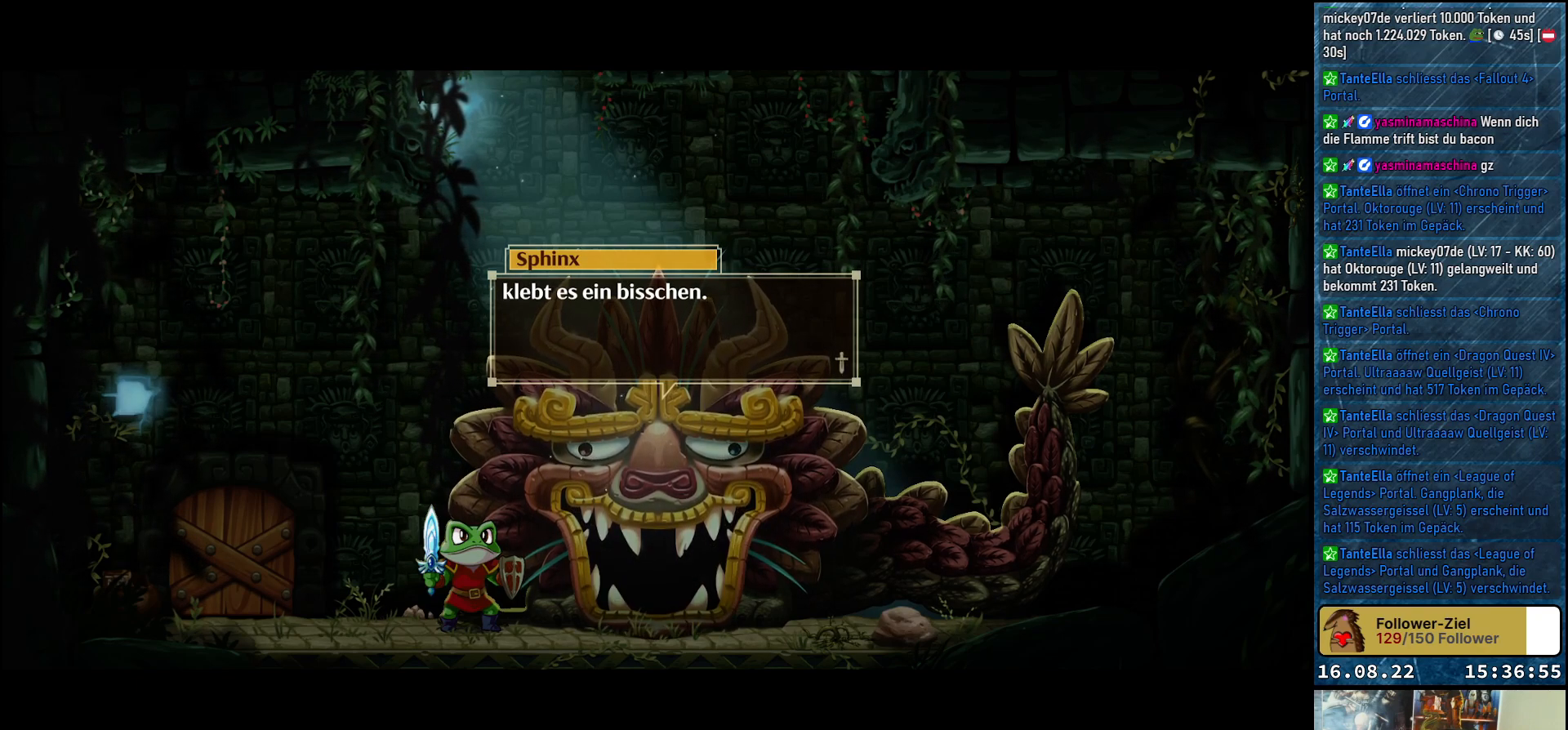
{"buttons": [], "left_stick": "center", "right_stick": "center", "events": []}
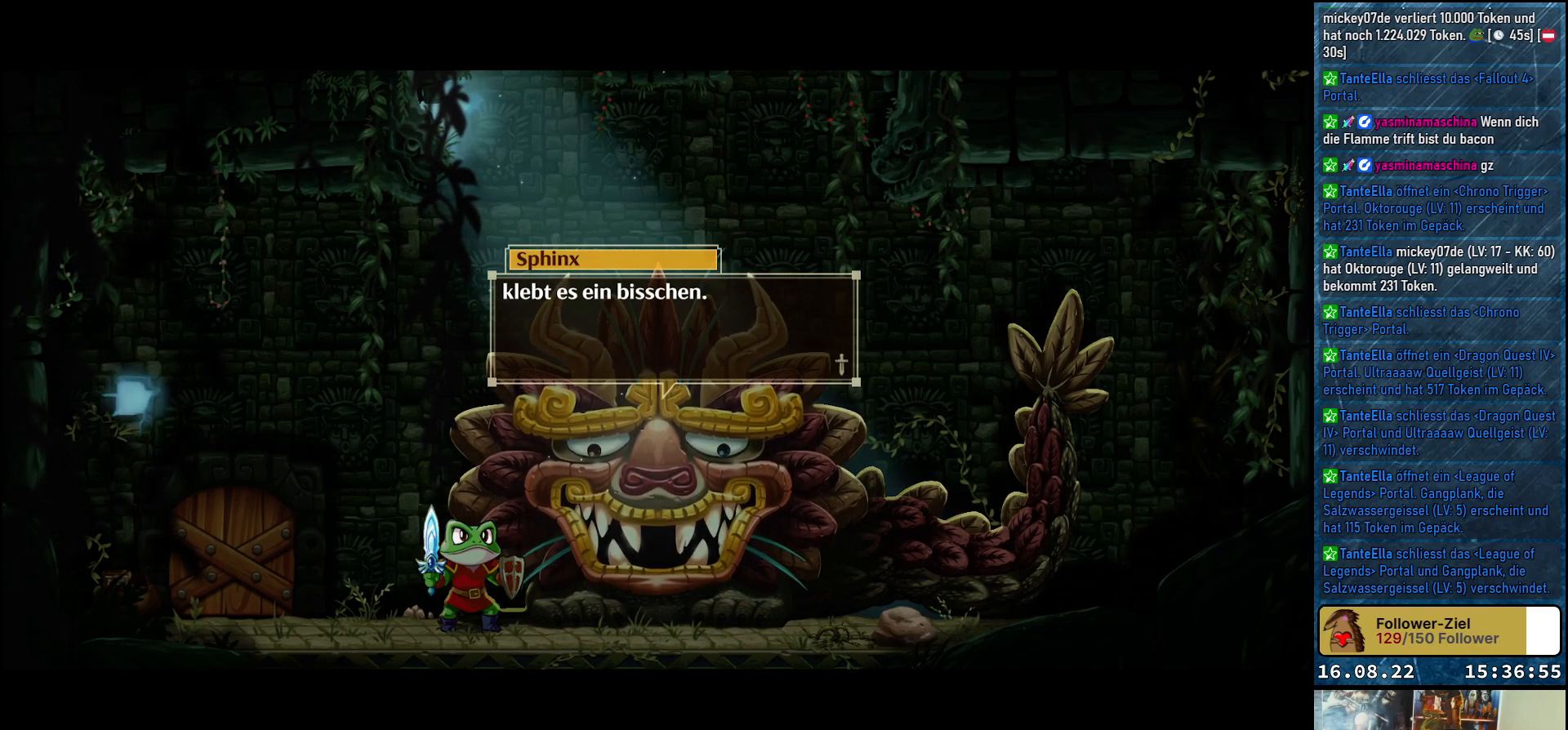
{"buttons": [], "left_stick": "center", "right_stick": "center", "events": []}
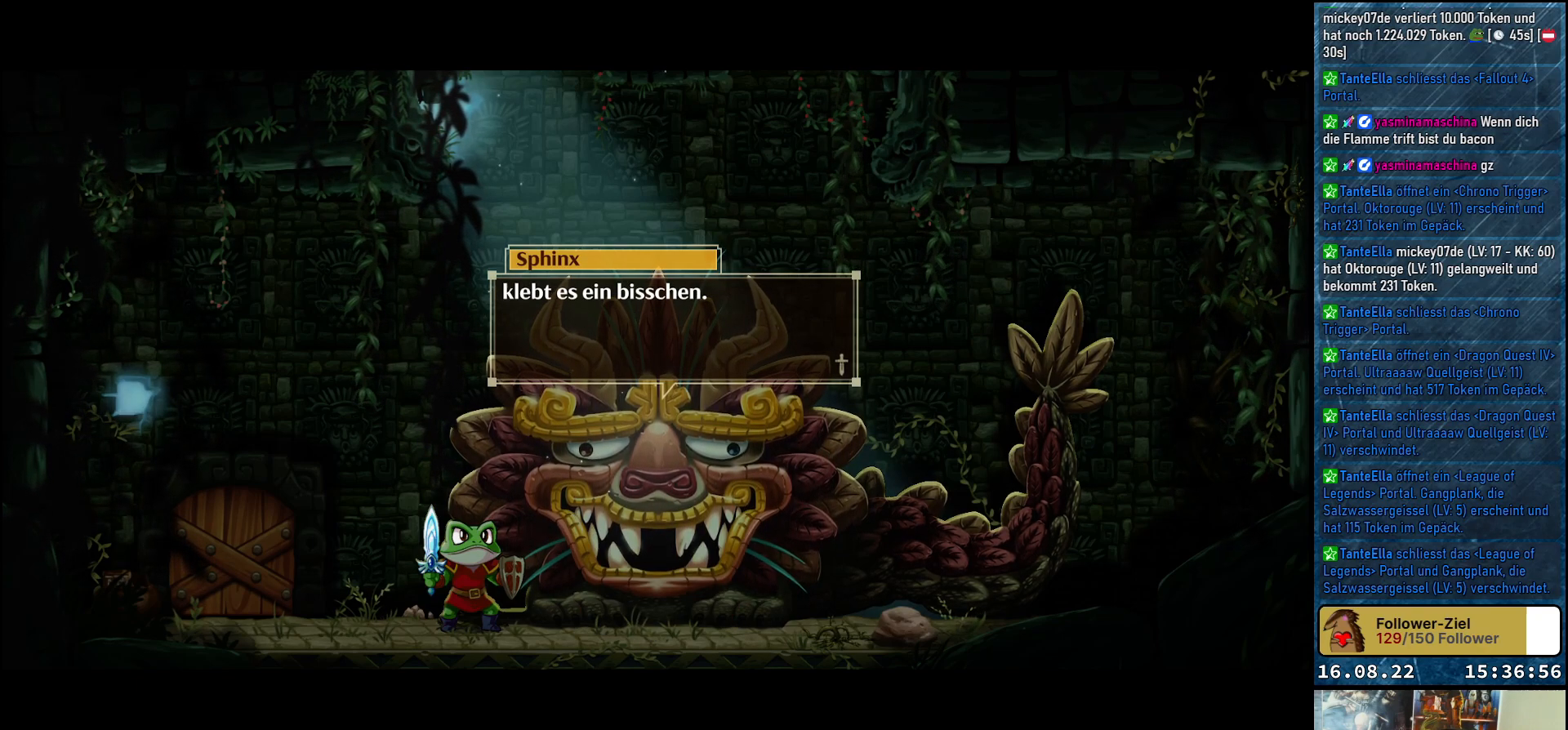
{"buttons": [], "left_stick": "center", "right_stick": "center", "events": []}
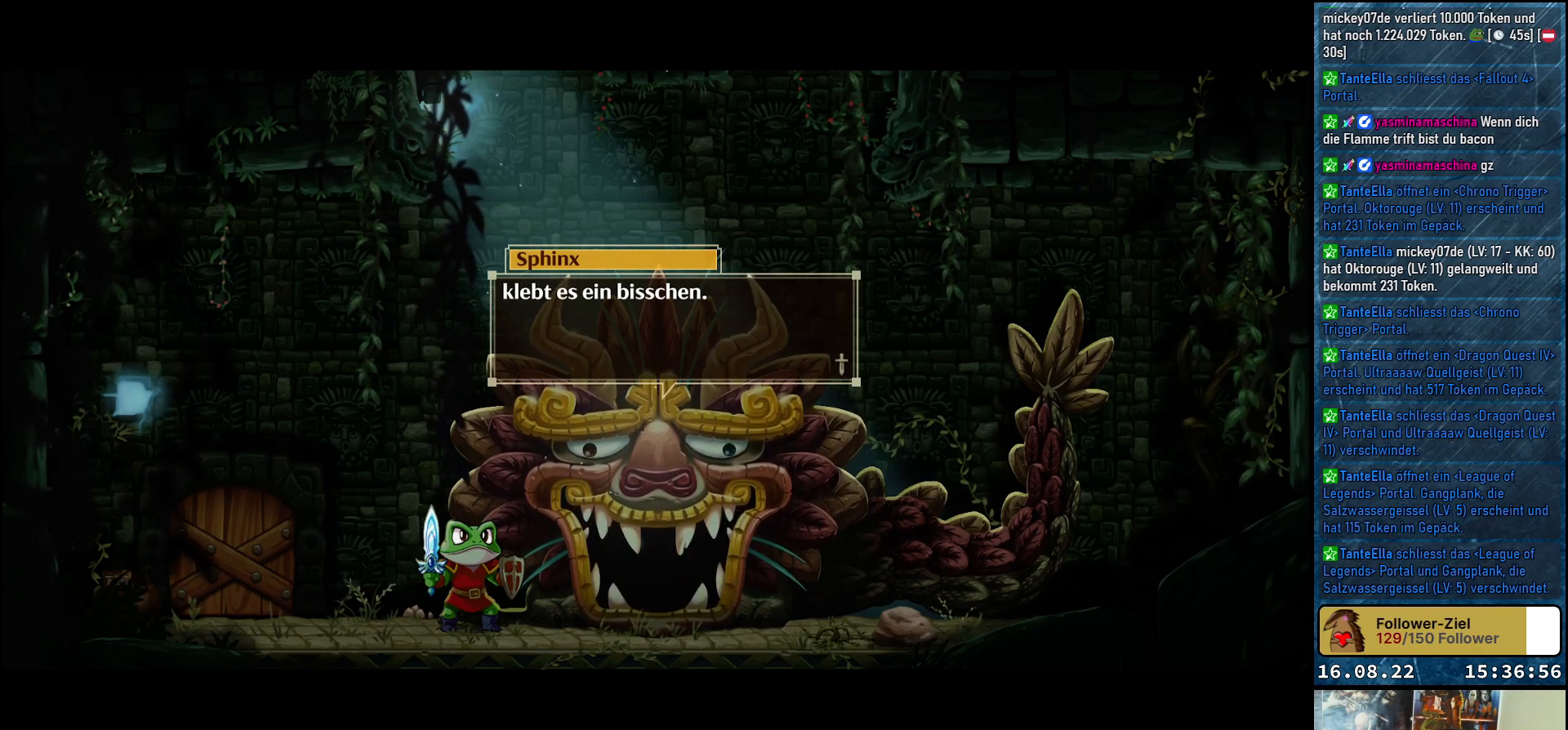
{"buttons": [], "left_stick": "center", "right_stick": "center", "events": []}
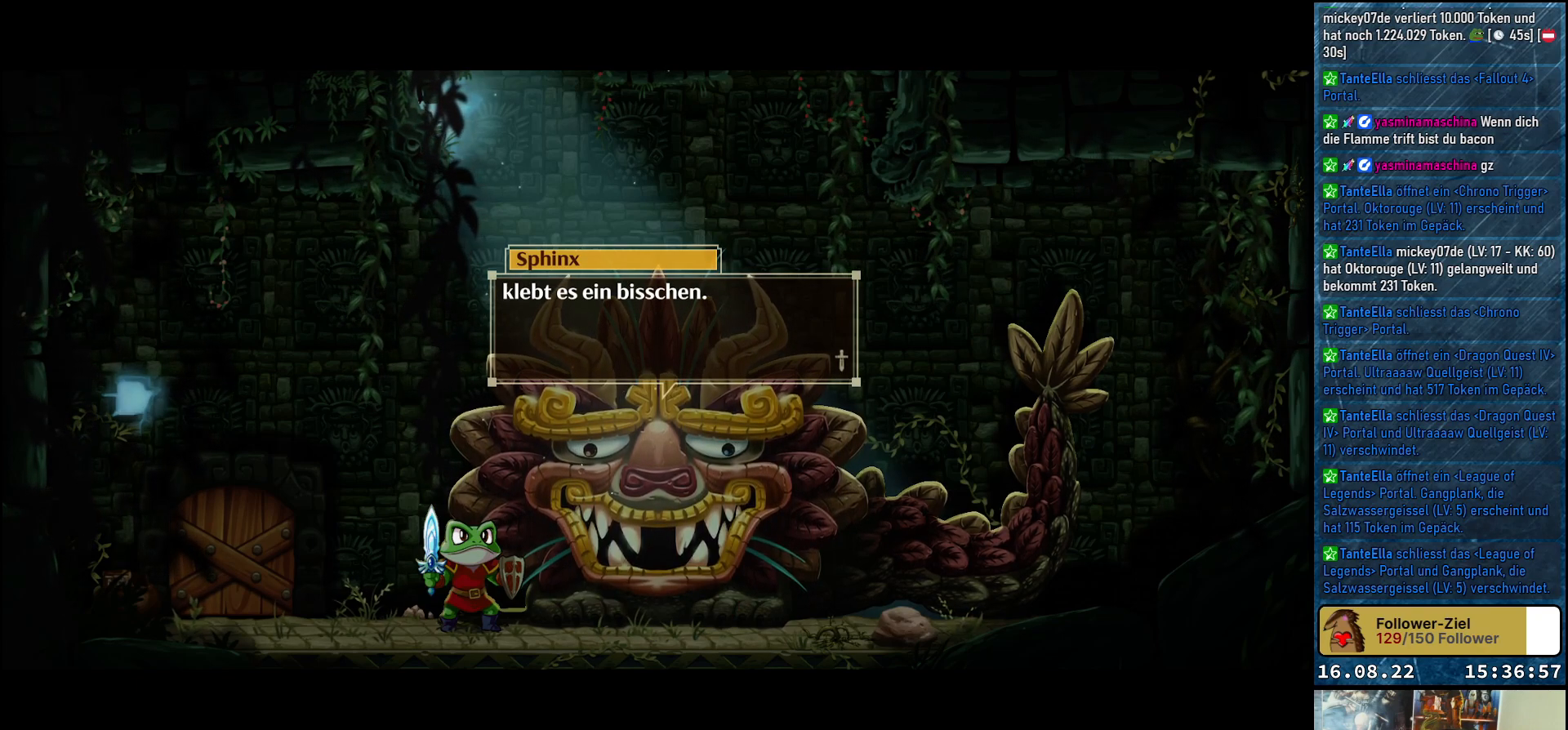
{"buttons": [], "left_stick": "center", "right_stick": "center", "events": []}
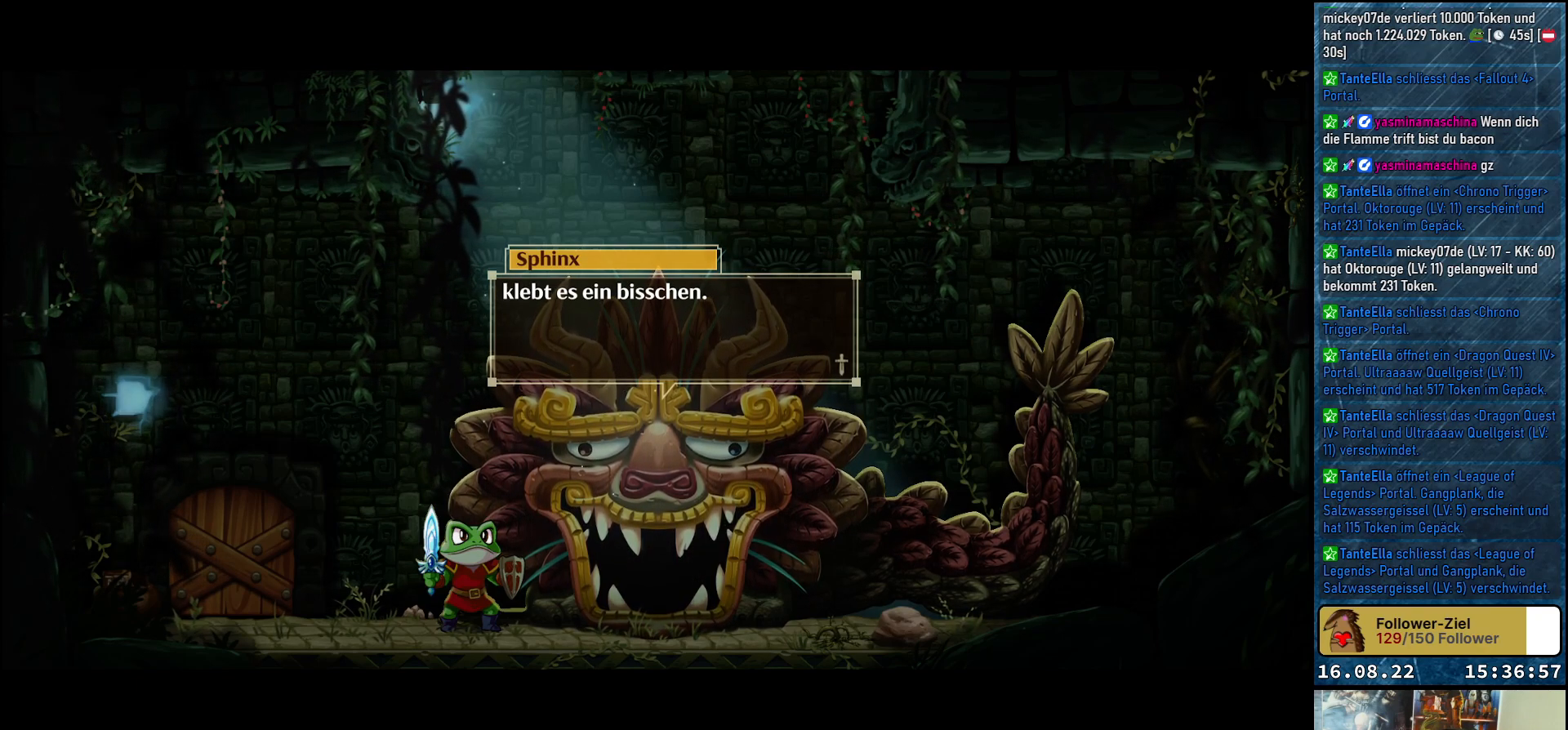
{"buttons": [], "left_stick": "center", "right_stick": "center", "events": []}
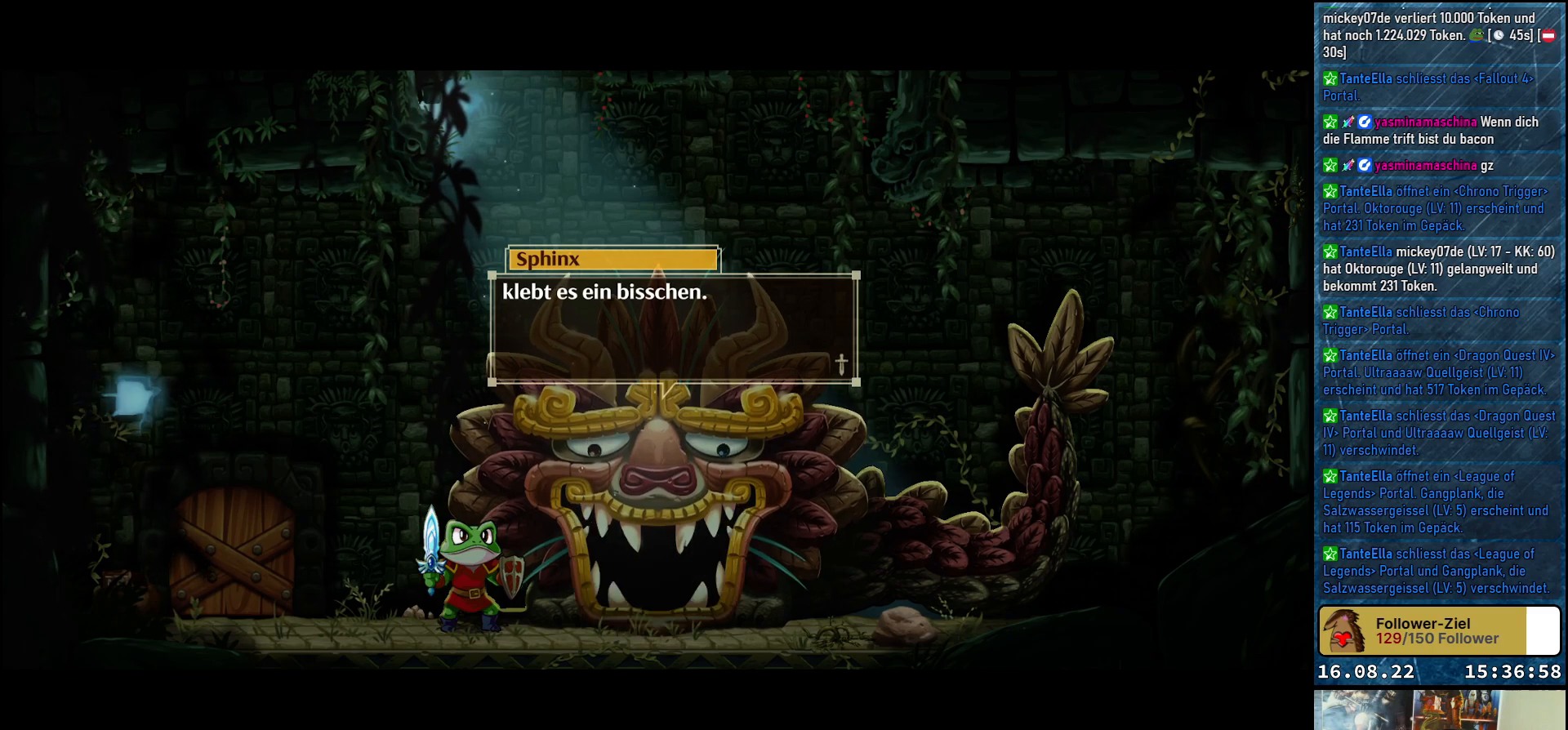
{"buttons": [], "left_stick": "center", "right_stick": "center", "events": []}
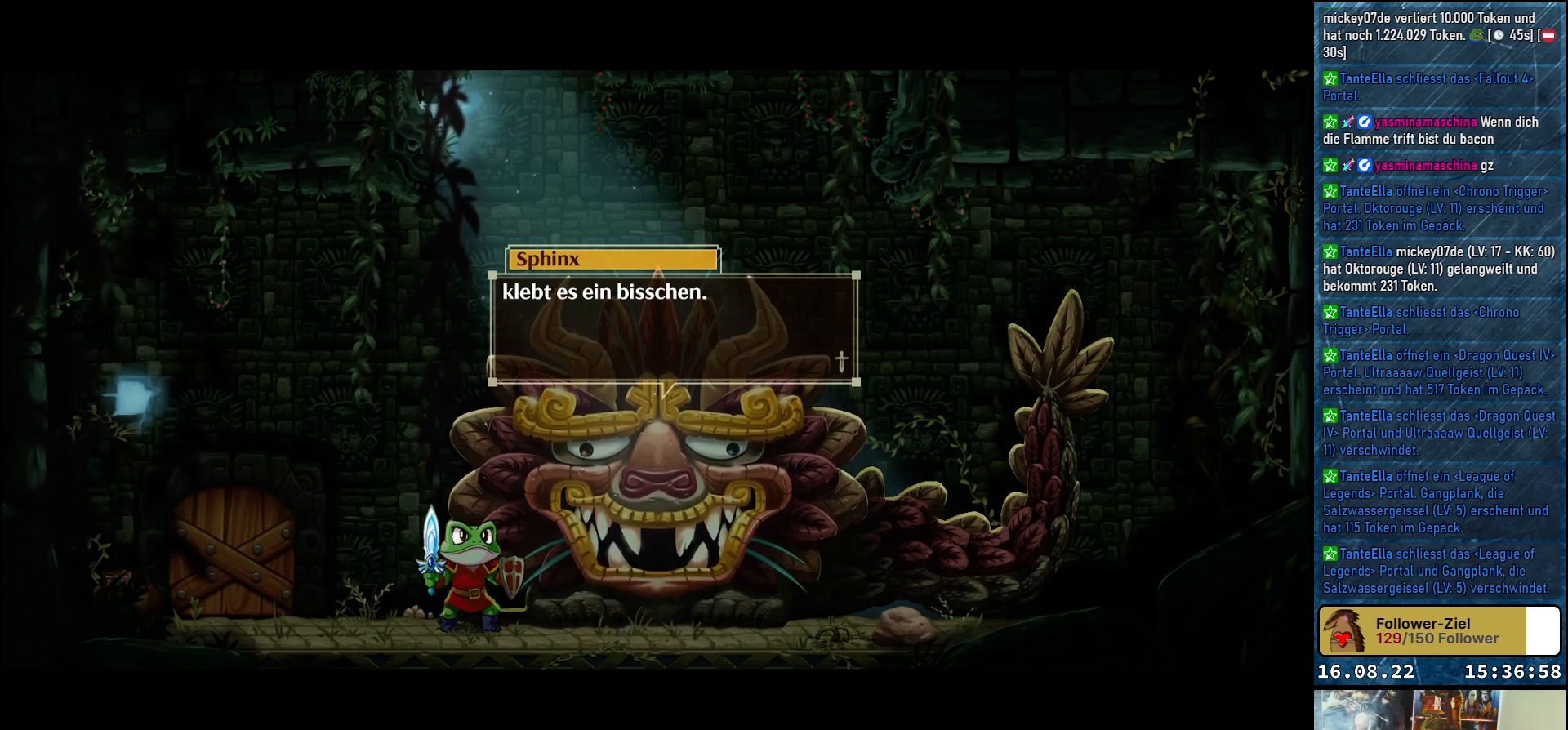
{"buttons": [], "left_stick": "center", "right_stick": "center", "events": [[67, "A", "down"], [117, "A", "up"]]}
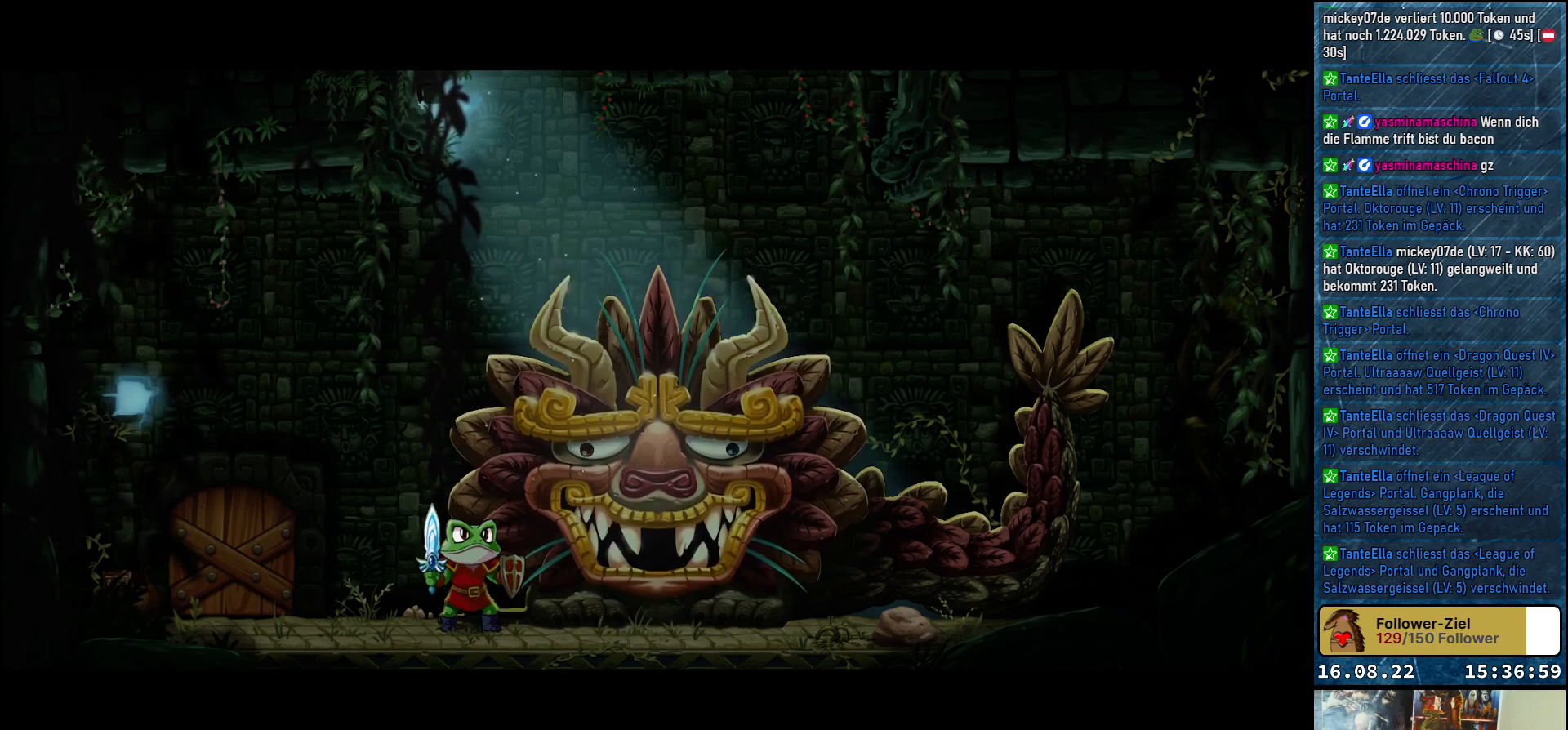
{"buttons": [], "left_stick": "center", "right_stick": "center", "events": []}
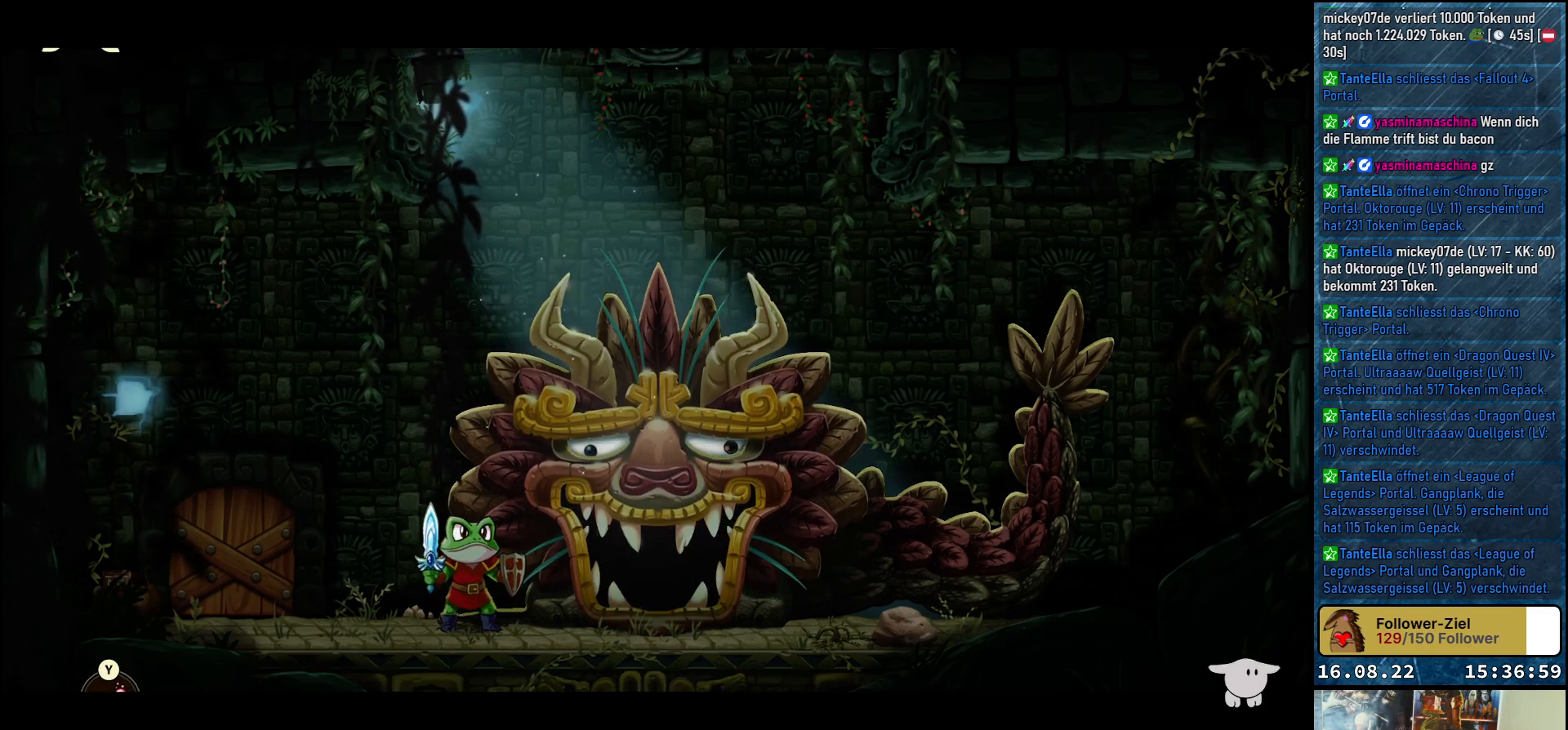
{"buttons": [], "left_stick": "center", "right_stick": "center", "events": []}
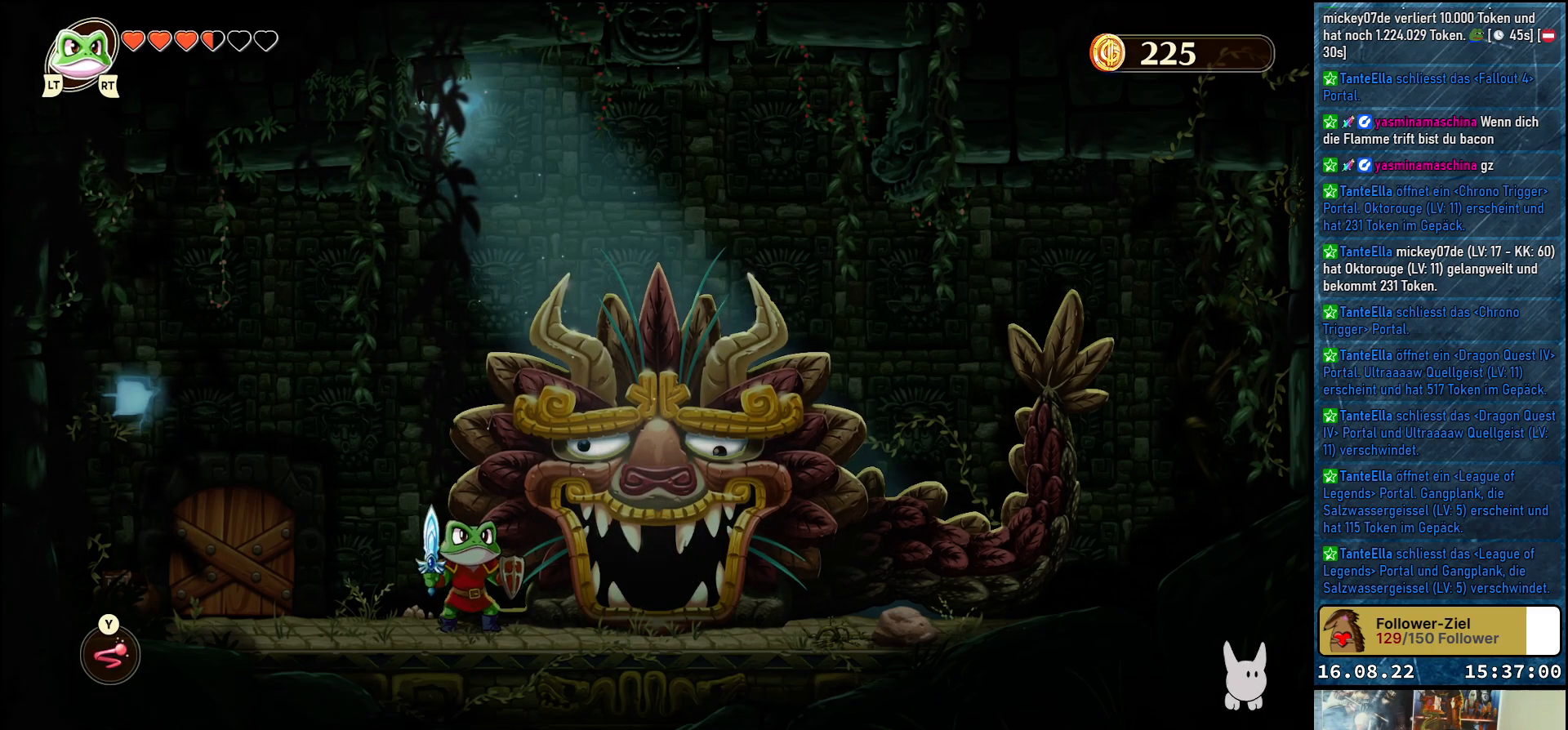
{"buttons": ["DPAD_RIGHT"], "left_stick": "center", "right_stick": "center", "events": [[500, "DPAD_RIGHT", "down"]]}
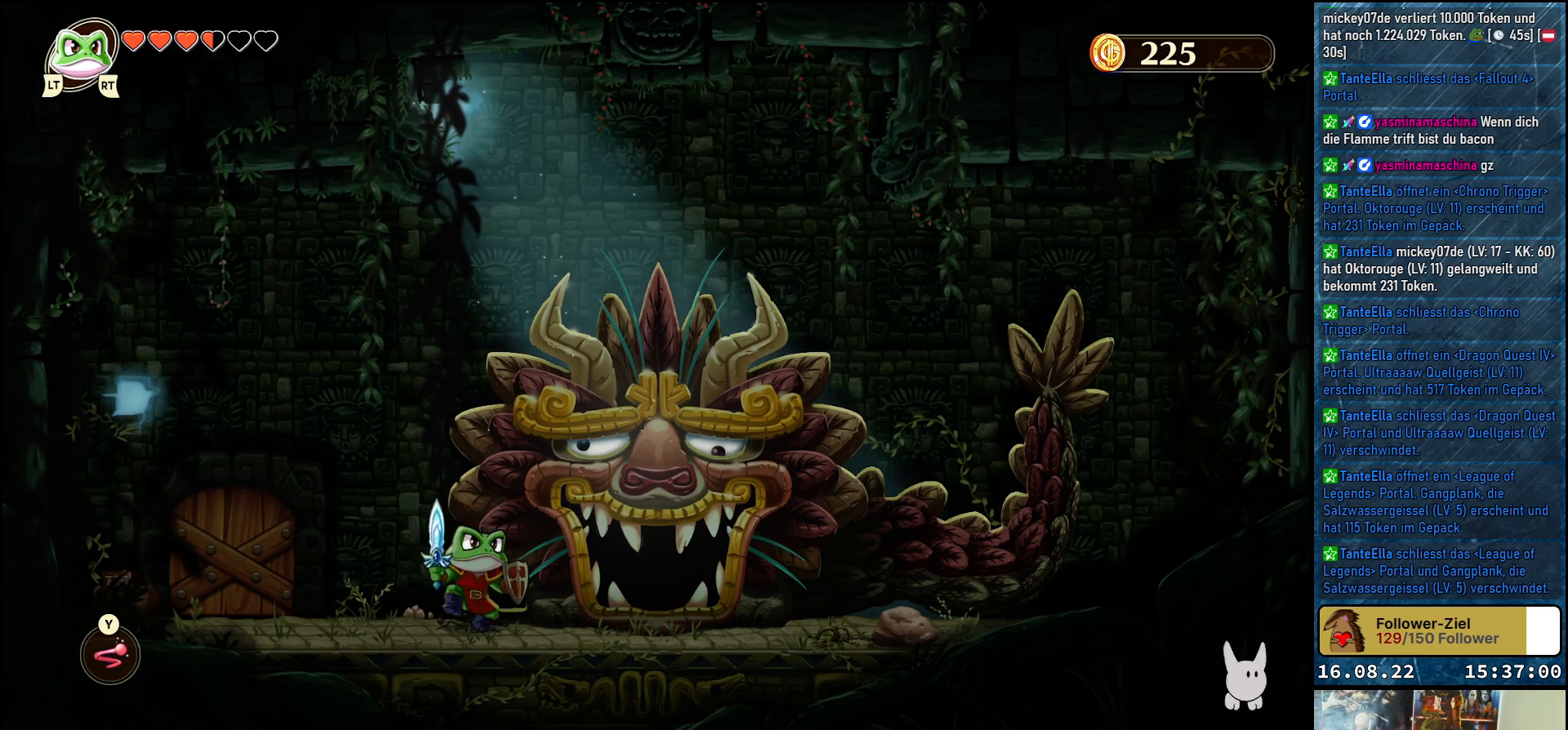
{"buttons": [], "left_stick": "center", "right_stick": "center", "events": [[133, "DPAD_RIGHT", "up"], [150, "X", "down"], [267, "X", "up"]]}
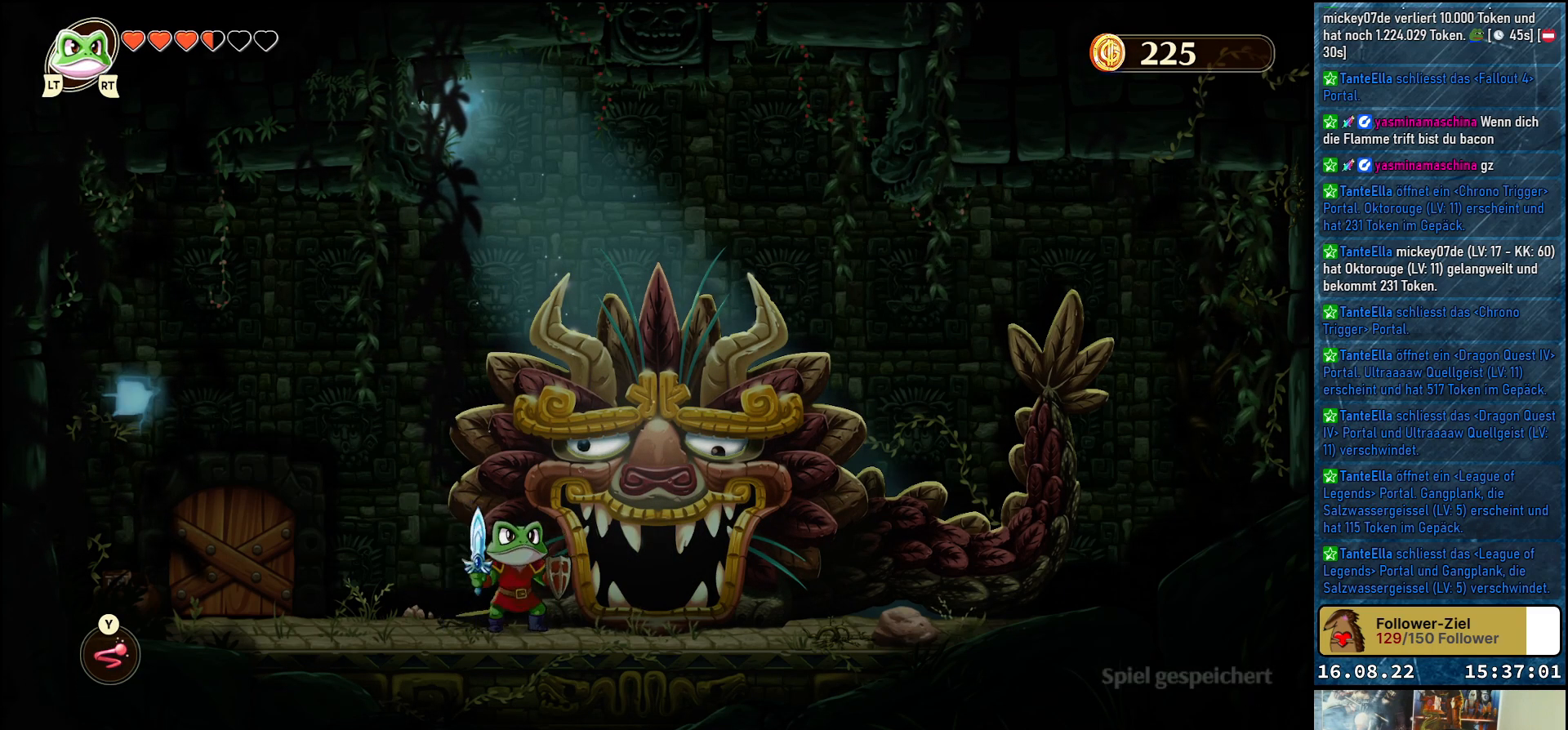
{"buttons": [], "left_stick": "center", "right_stick": "center", "events": [[217, "DPAD_RIGHT", "down"], [467, "DPAD_RIGHT", "up"]]}
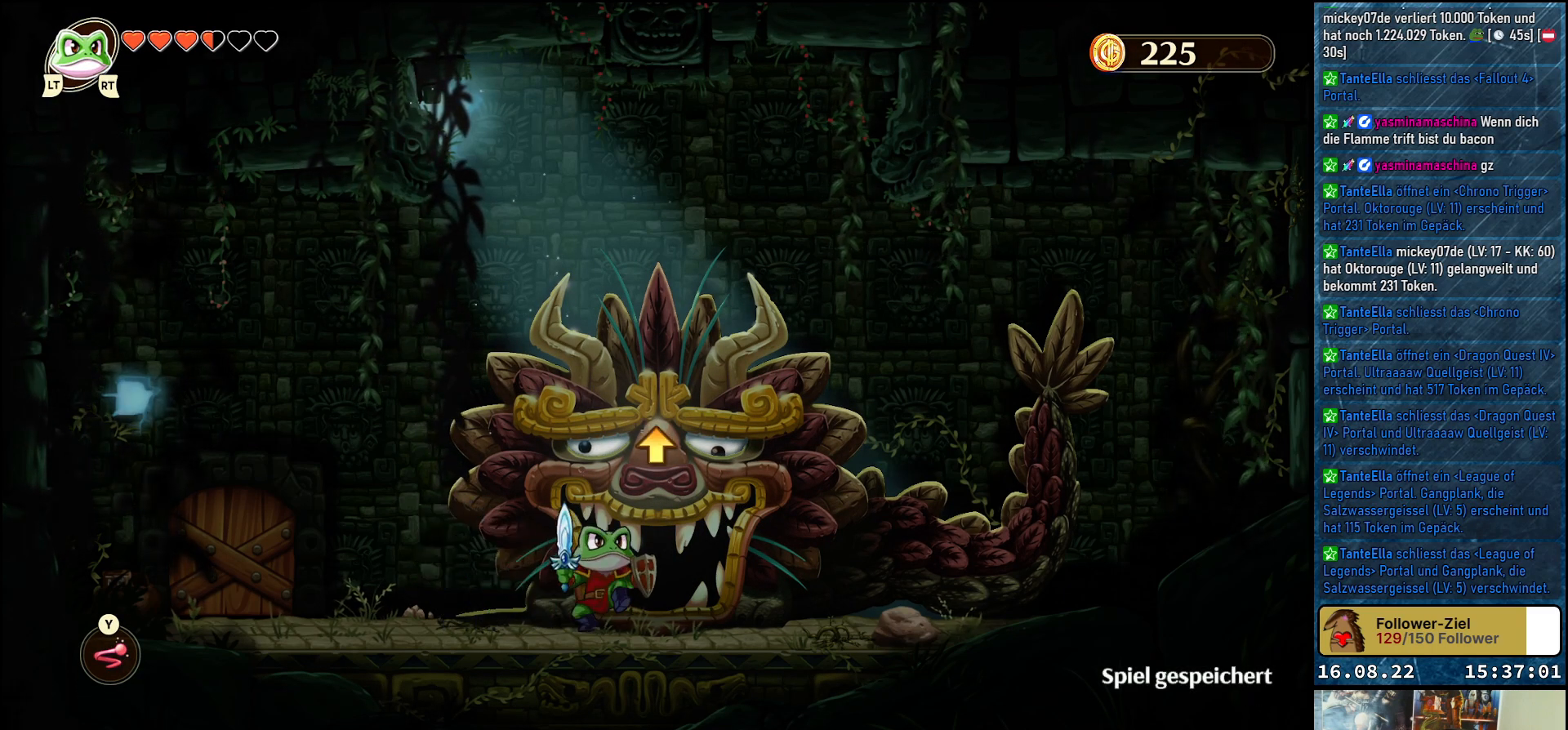
{"buttons": [], "left_stick": "center", "right_stick": "center", "events": []}
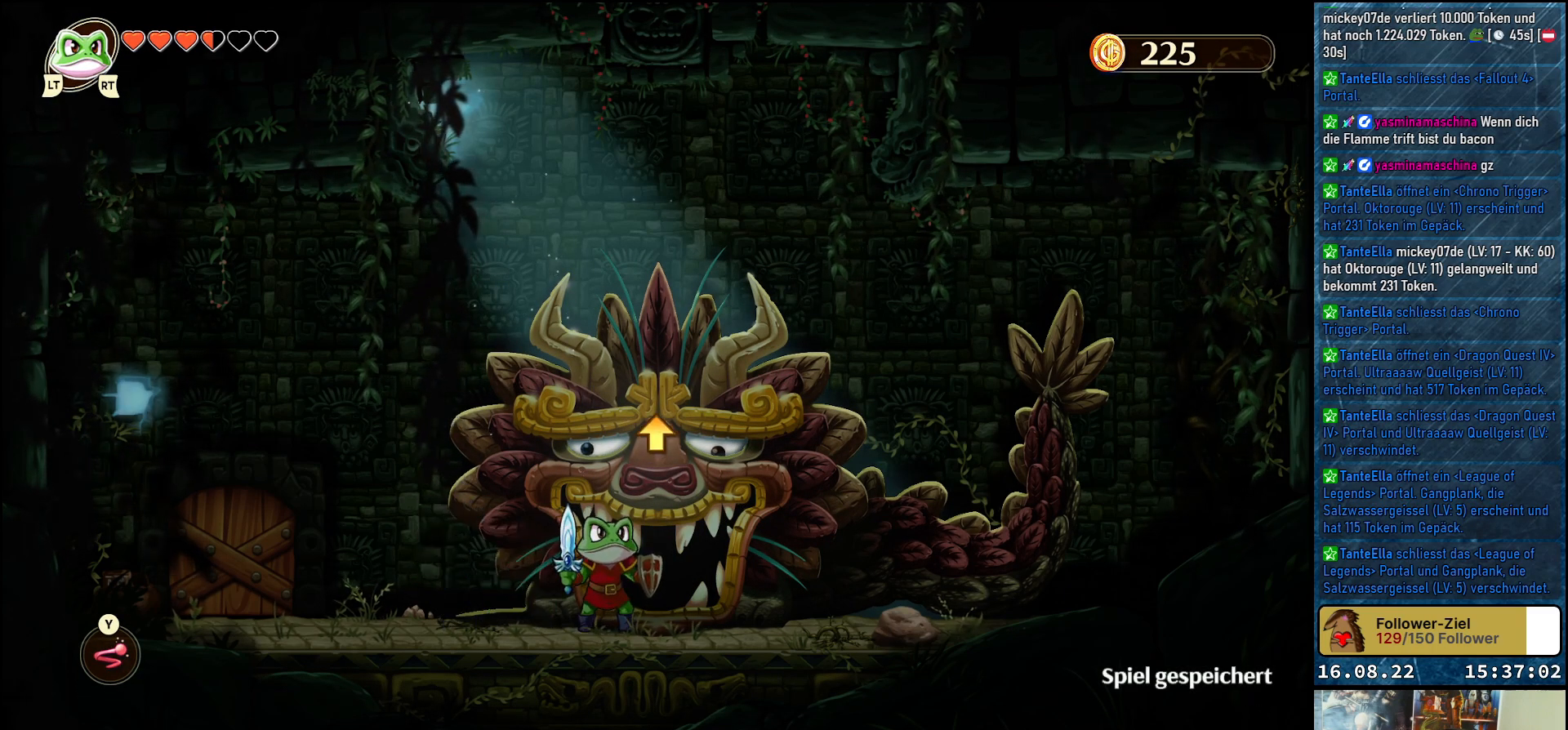
{"buttons": [], "left_stick": "center", "right_stick": "center", "events": []}
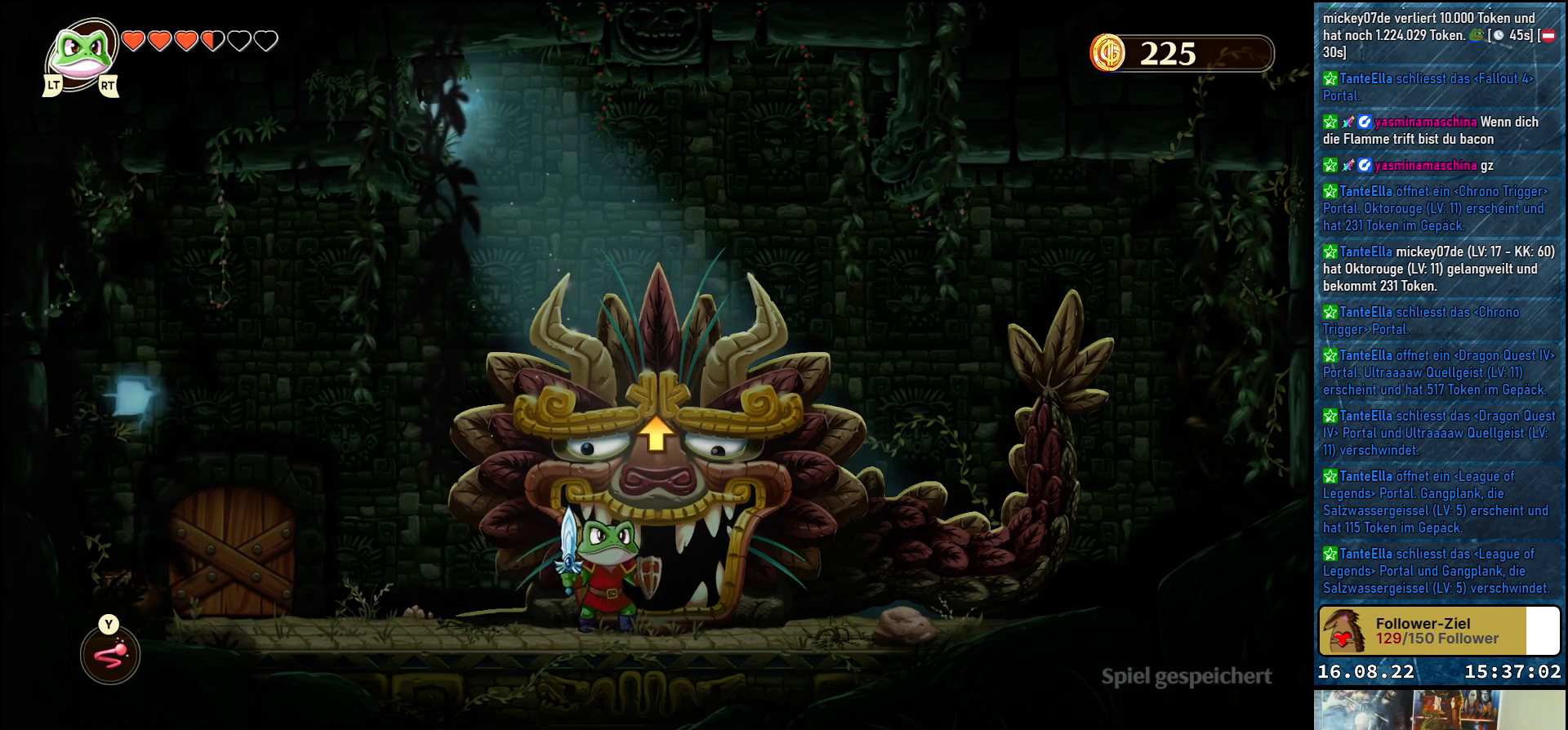
{"buttons": ["DPAD_RIGHT"], "left_stick": "center", "right_stick": "center", "events": [[67, "DPAD_LEFT", "down"], [283, "DPAD_LEFT", "up"], [417, "DPAD_RIGHT", "down"]]}
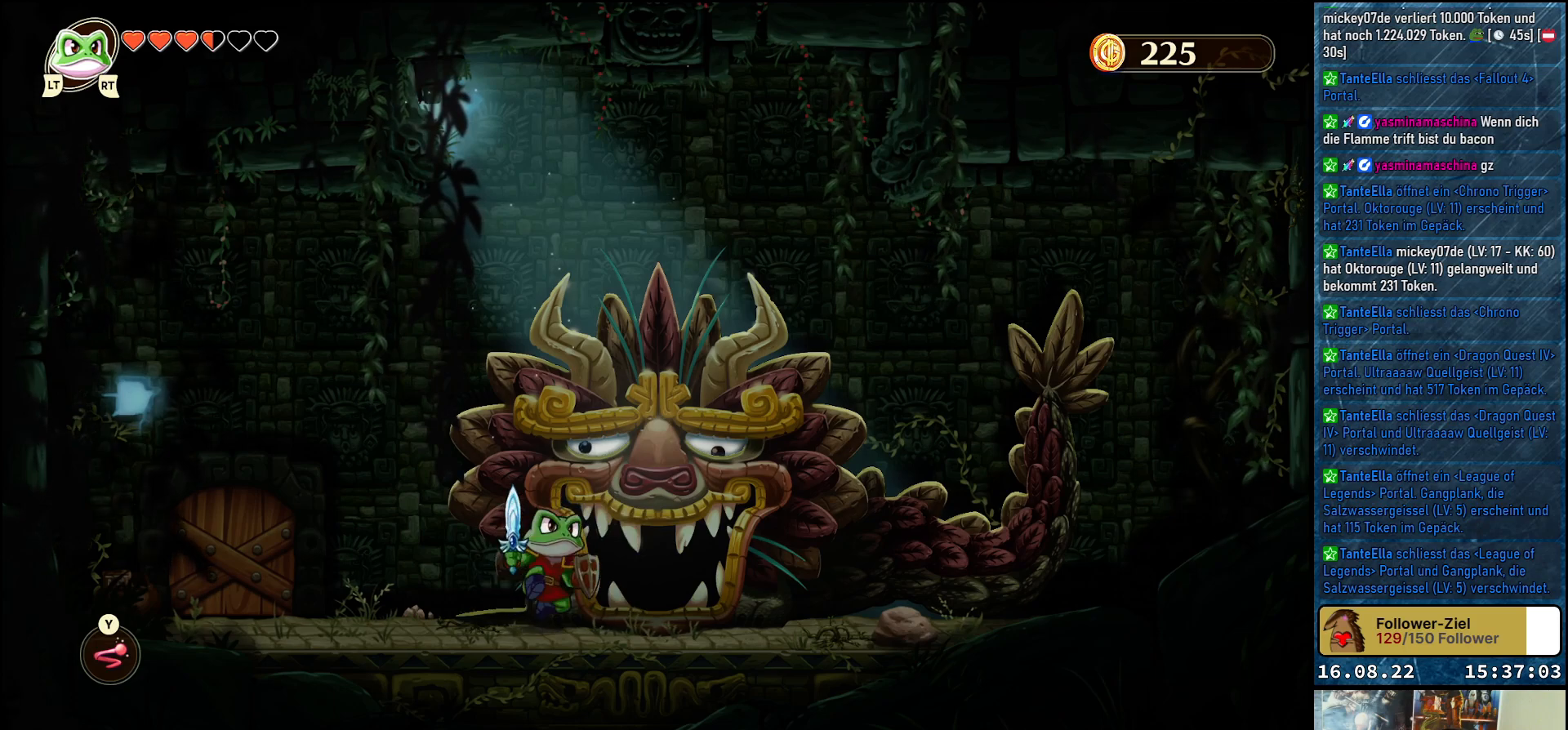
{"buttons": ["DPAD_RIGHT"], "left_stick": "center", "right_stick": "center", "events": [[300, "X", "down"], [417, "X", "up"]]}
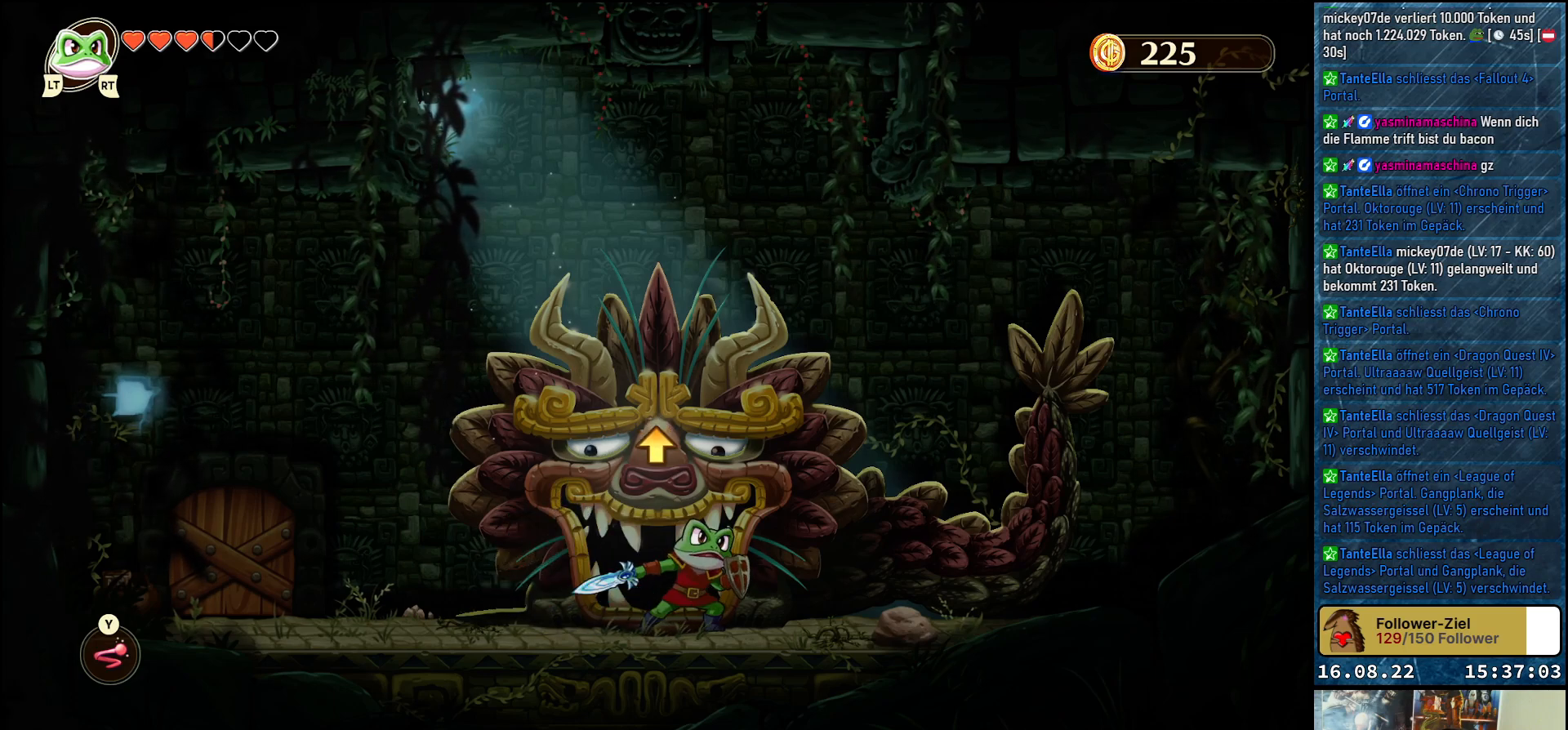
{"buttons": ["DPAD_RIGHT"], "left_stick": "center", "right_stick": "center", "events": []}